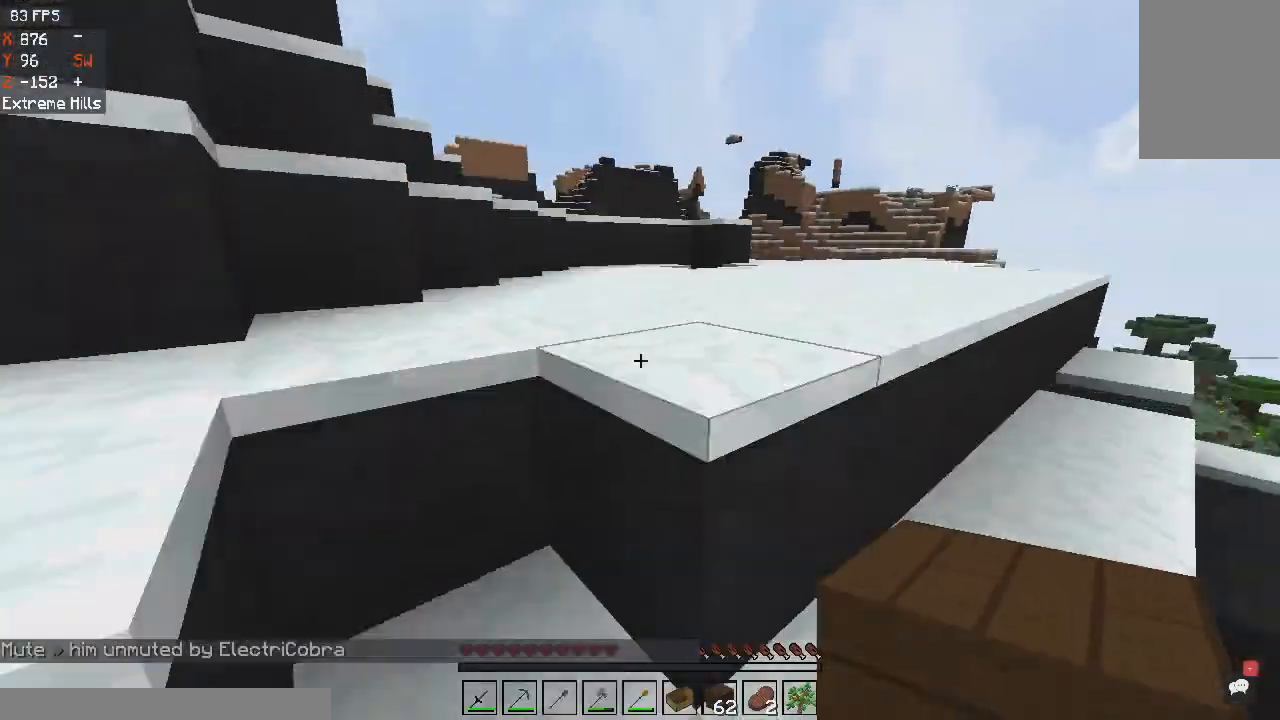
Gameplay with keyboard and mouse; each line is a JSON object with the keys and mouse buttons held at the frame after it. "events" lists presses ("down") and releases ("up") of "a", "d", "s", "space", "w", "mouse_left" and "mouse_right" between this image and that frame as [ms after this image, input, new state], when the widget could be followed in between. "mouse_left", "mouse_right" = the "left", "right" buttons of the "mouse" list. No other keys are recorded. Fast repeated clicks can show as one long hold. Mouse movement is not recorded.
{"keys": ["space", "w"], "mouse": [], "events": [[133, "space", "up"], [334, "space", "down"]]}
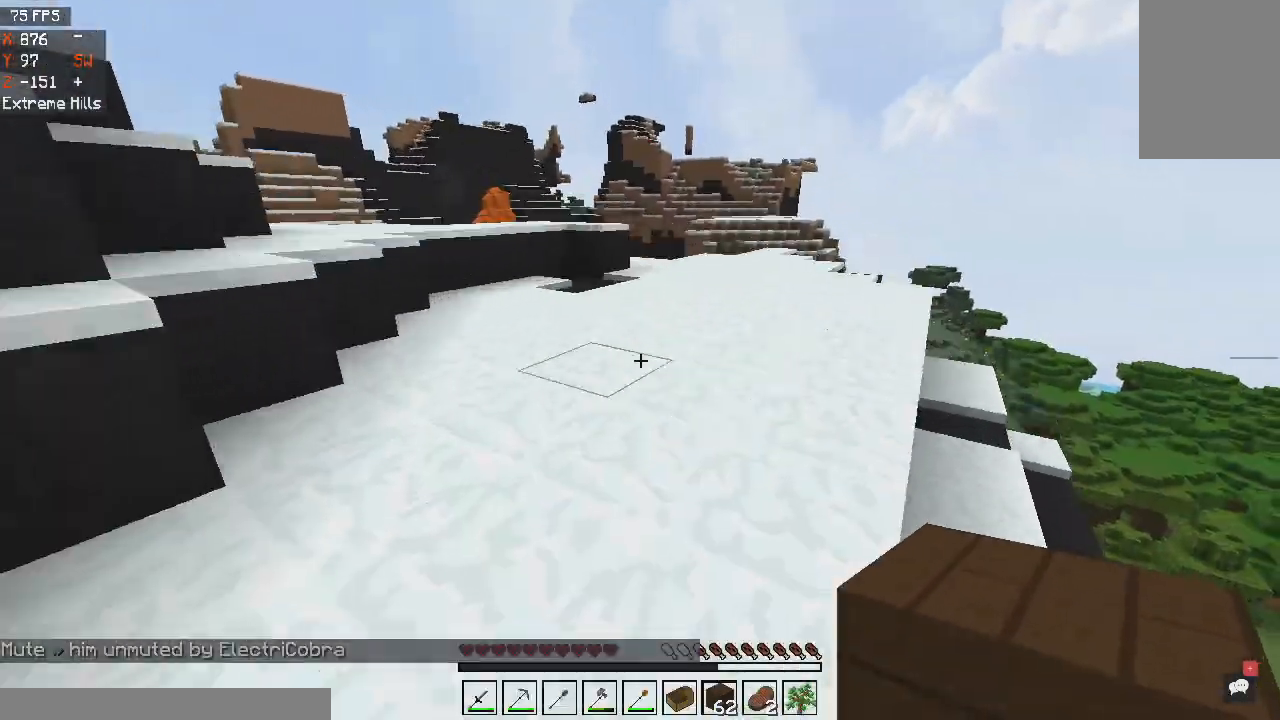
{"keys": ["w"], "mouse": [], "events": [[34, "space", "up"]]}
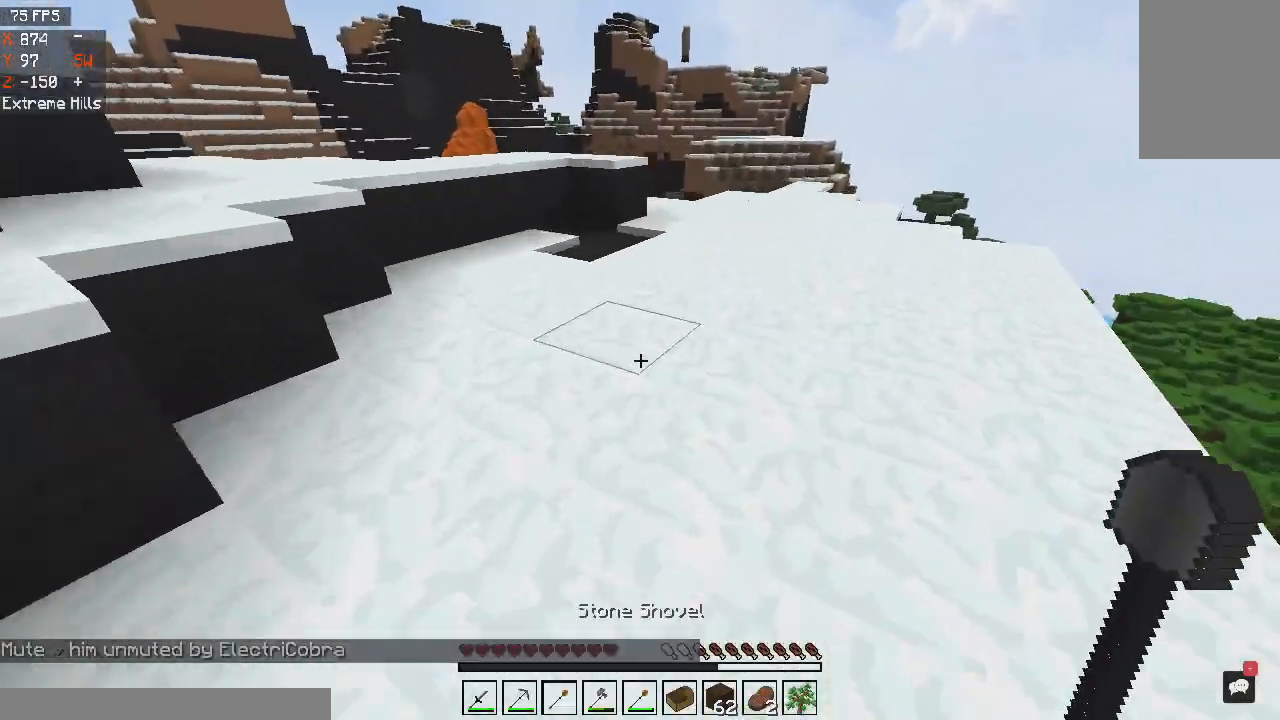
{"keys": ["w"], "mouse": ["left"], "events": [[133, "mouse_left", "down"], [267, "d", "down"], [367, "d", "up"]]}
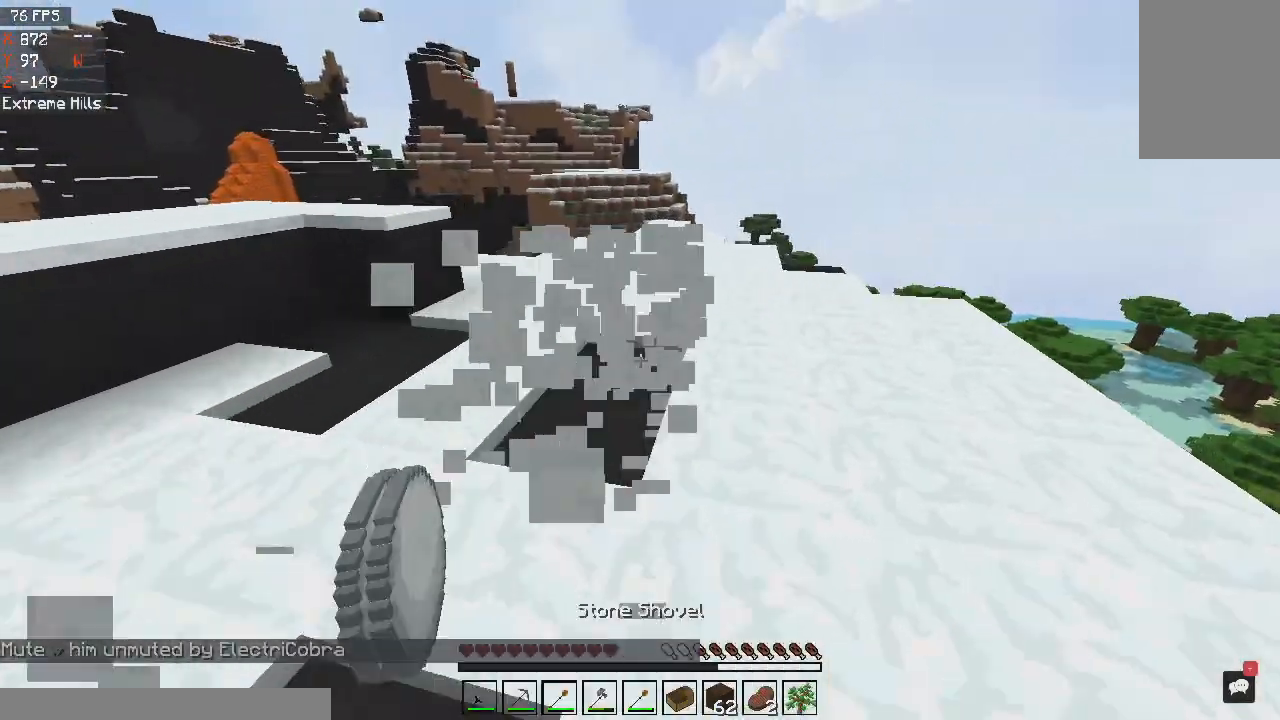
{"keys": ["a", "w"], "mouse": [], "events": [[234, "a", "down"], [501, "mouse_left", "up"]]}
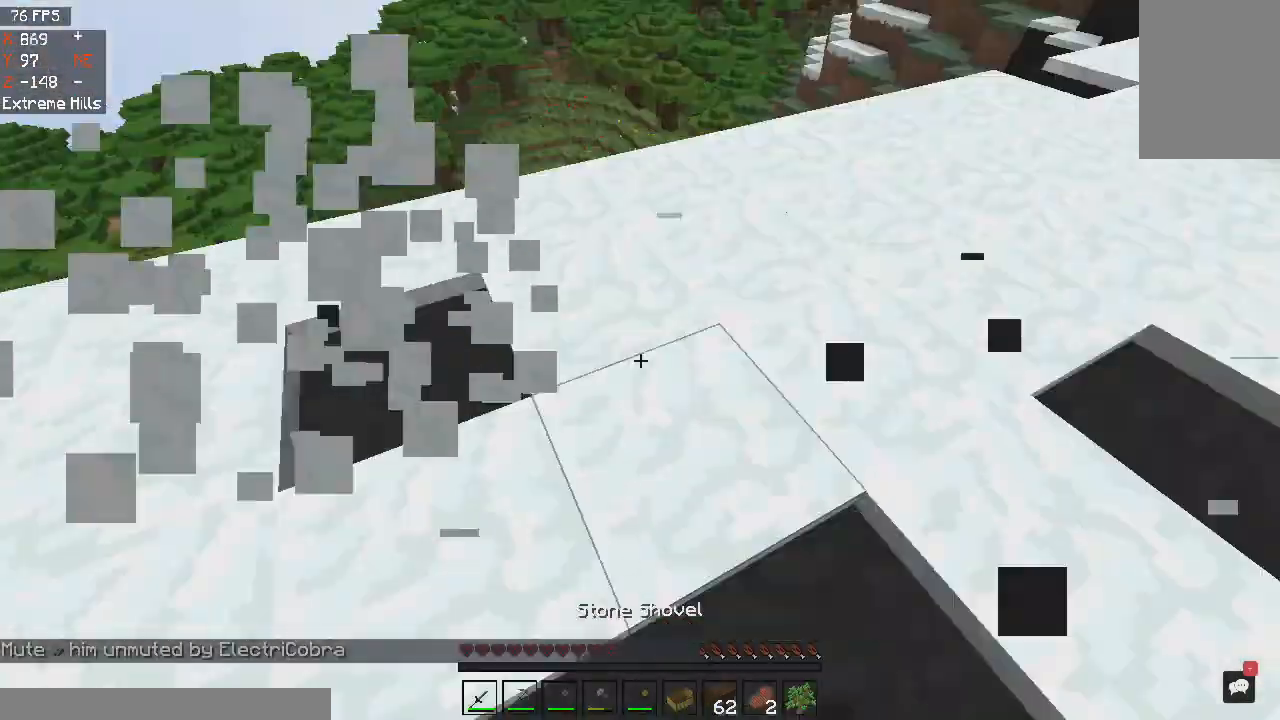
{"keys": ["w"], "mouse": ["left"], "events": [[67, "w", "up"], [100, "mouse_left", "down"], [233, "w", "down"], [367, "mouse_left", "up"], [500, "a", "up"], [500, "mouse_left", "down"]]}
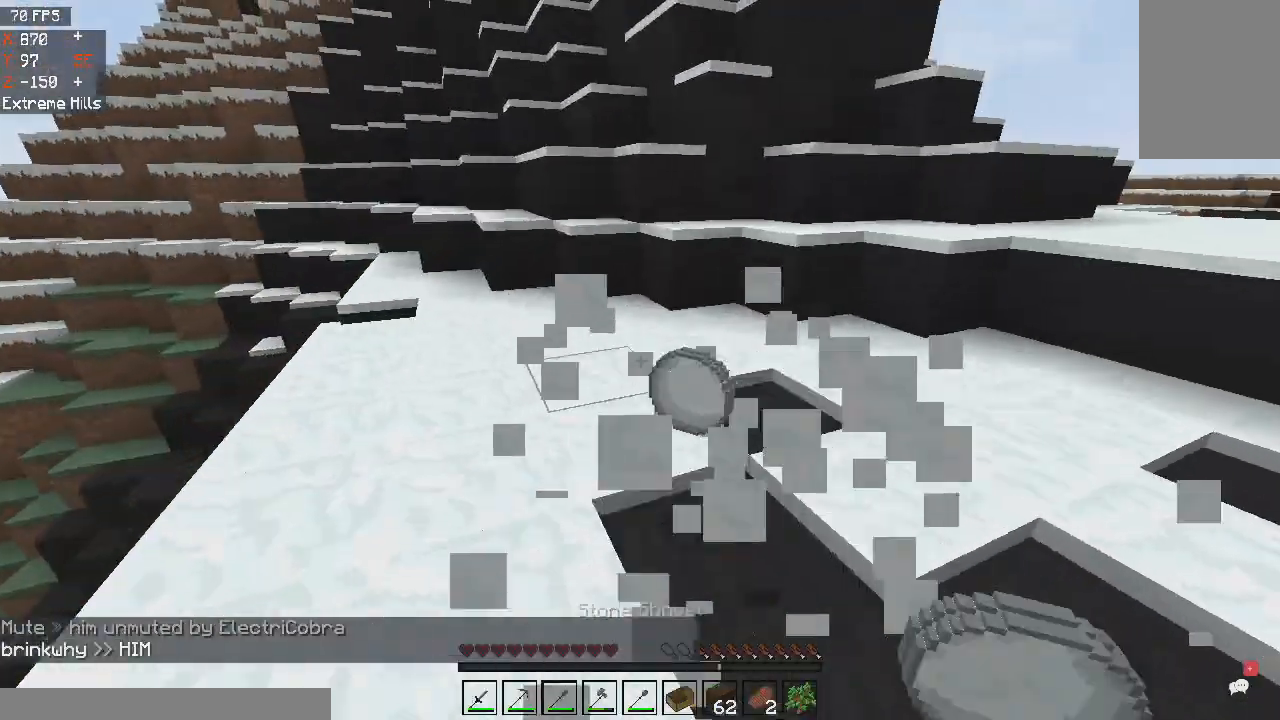
{"keys": ["w"], "mouse": ["left"], "events": []}
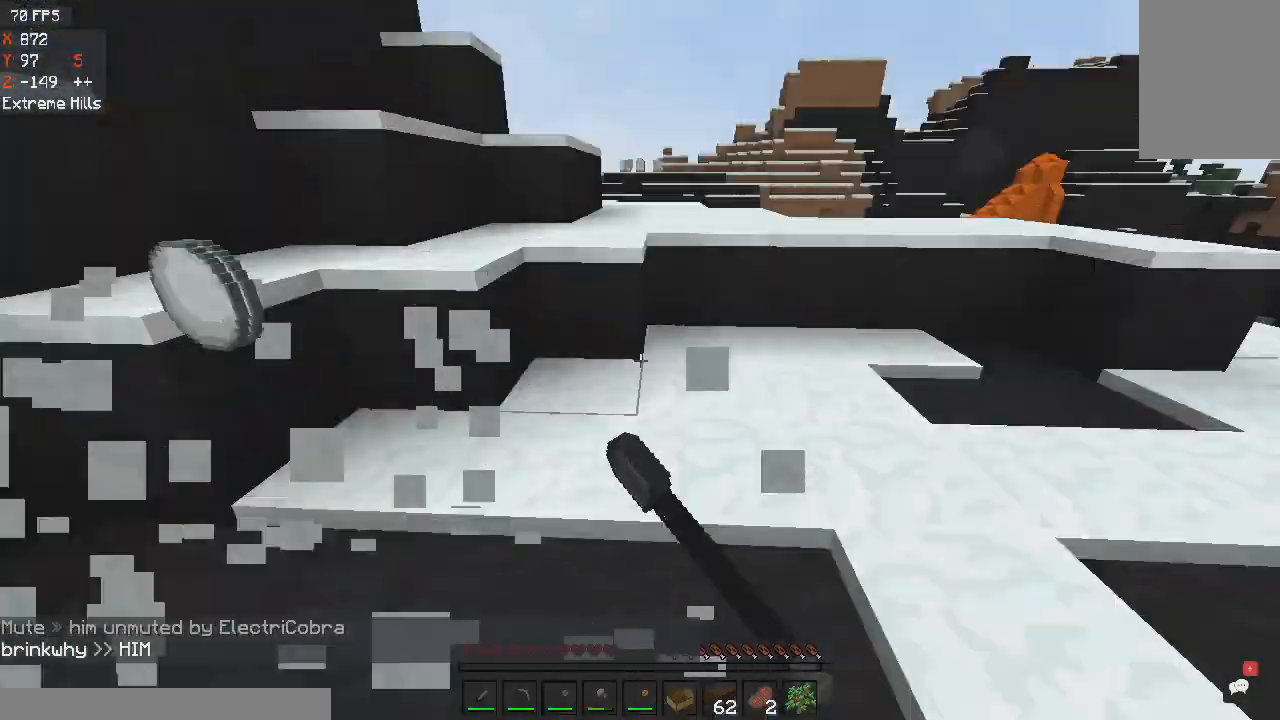
{"keys": [], "mouse": [], "events": [[67, "mouse_left", "up"], [467, "w", "up"]]}
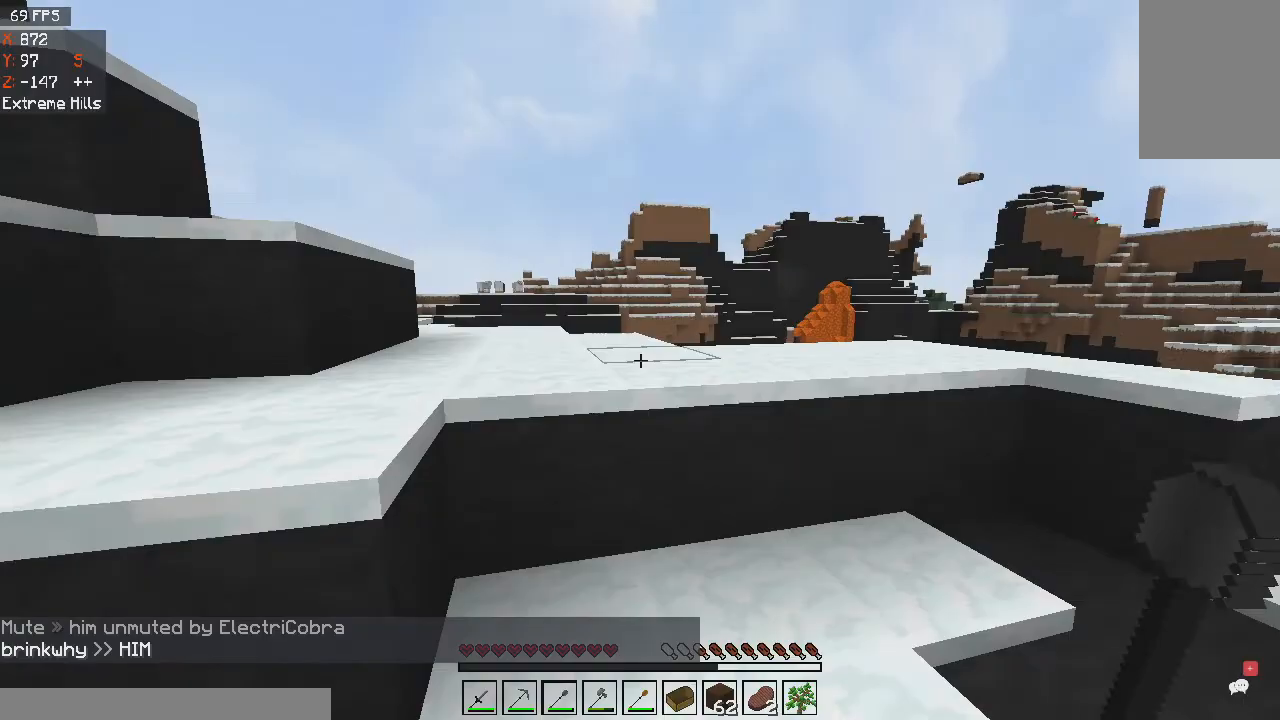
{"keys": ["space", "w"], "mouse": ["left"], "events": [[34, "w", "down"], [100, "mouse_left", "down"], [267, "mouse_left", "up"], [401, "space", "down"], [467, "mouse_left", "down"]]}
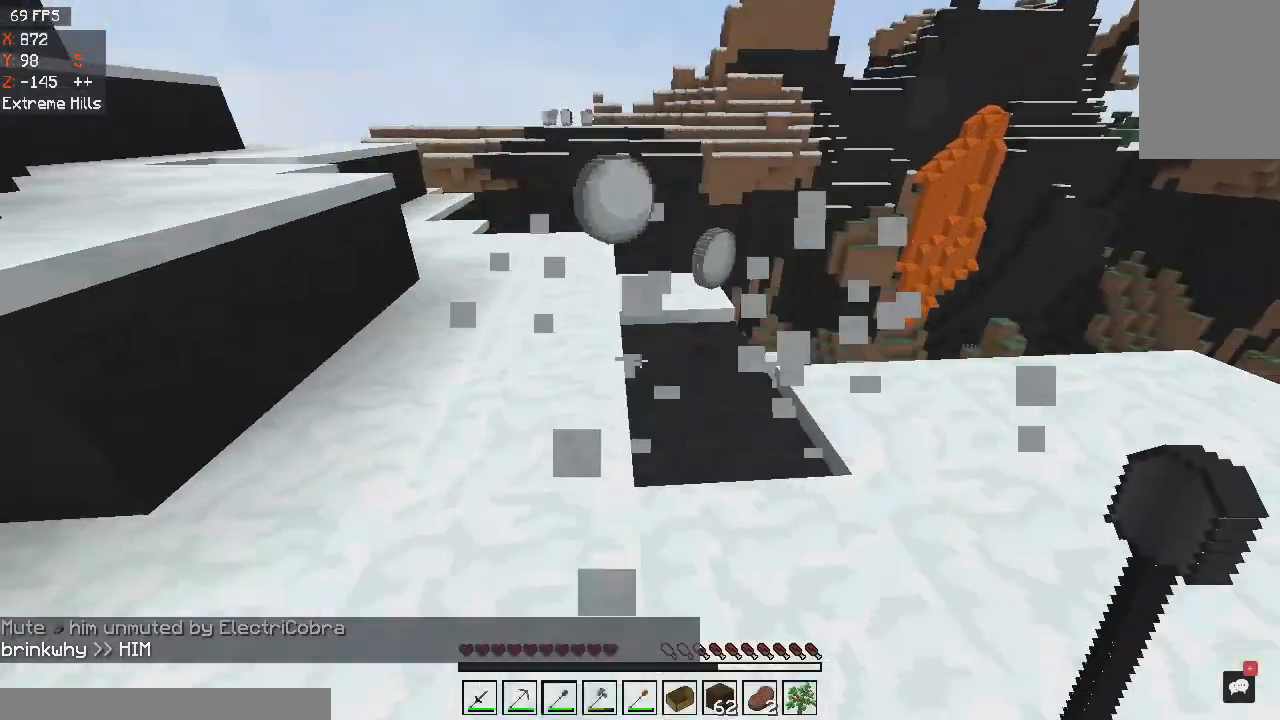
{"keys": ["d", "w"], "mouse": ["left"], "events": [[67, "space", "up"], [167, "mouse_left", "up"], [233, "mouse_left", "down"], [367, "d", "down"]]}
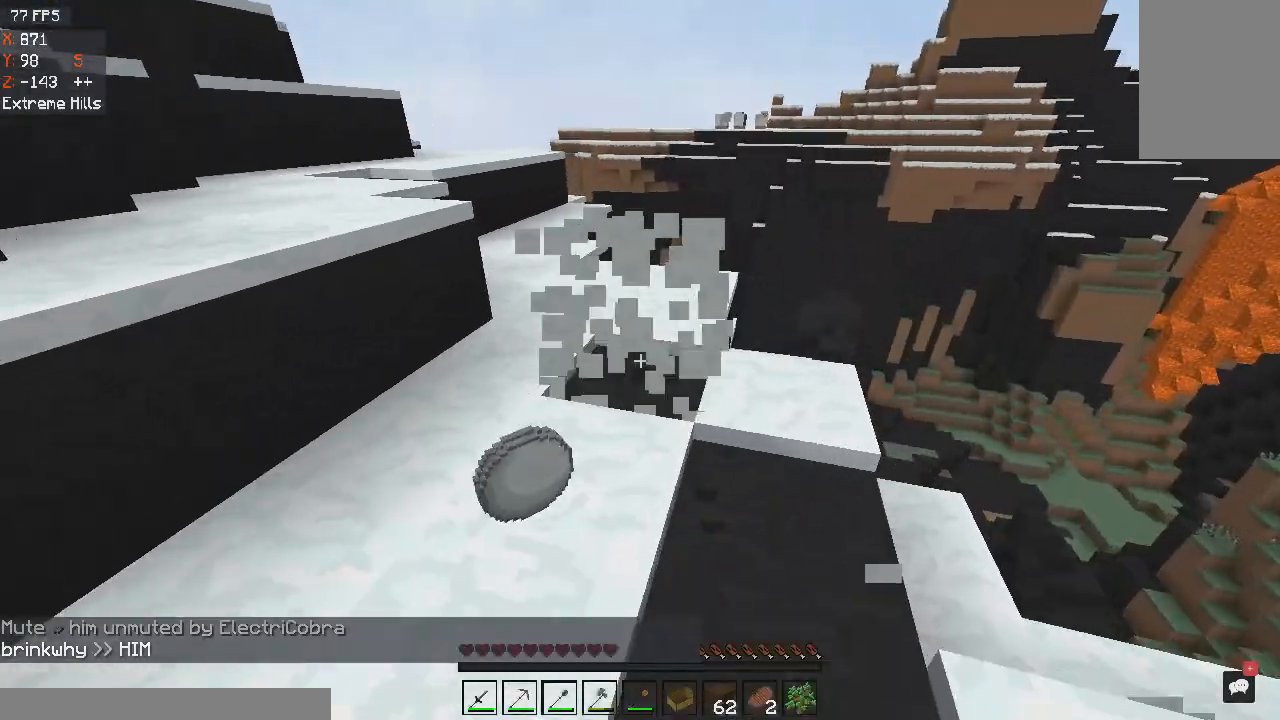
{"keys": [], "mouse": [], "events": [[67, "d", "up"], [134, "mouse_left", "up"], [467, "w", "up"]]}
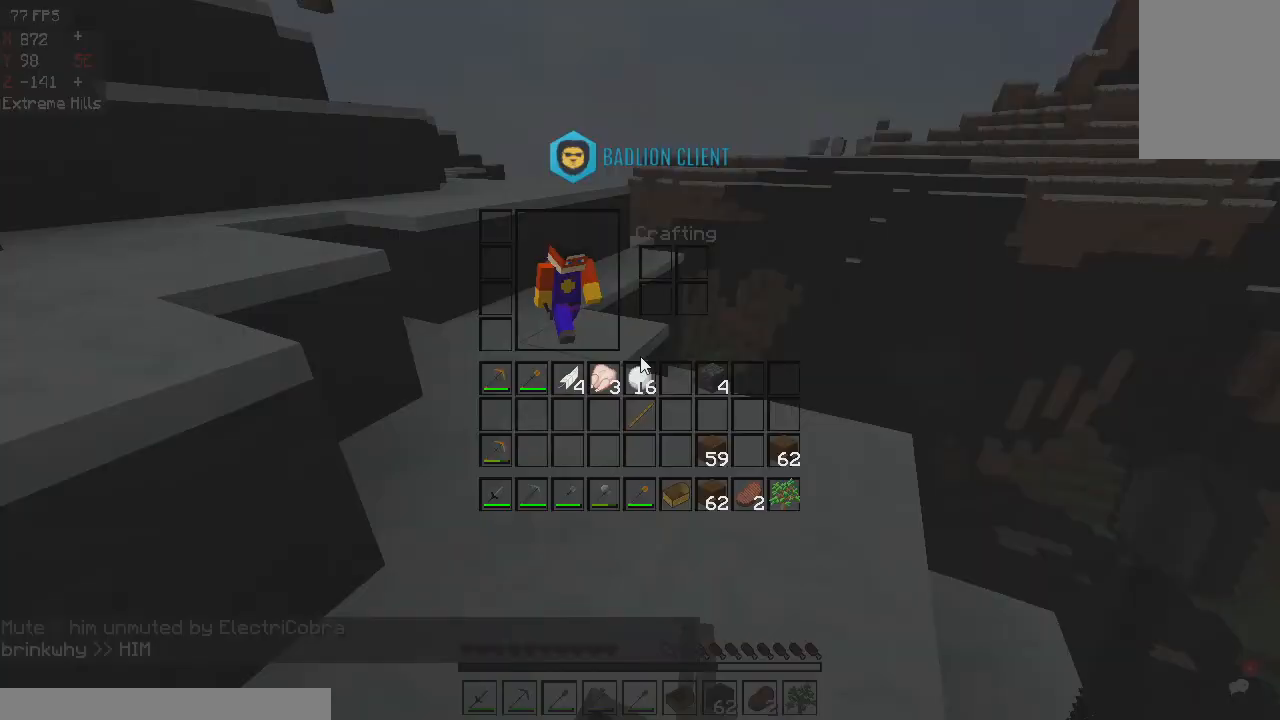
{"keys": [], "mouse": [], "events": []}
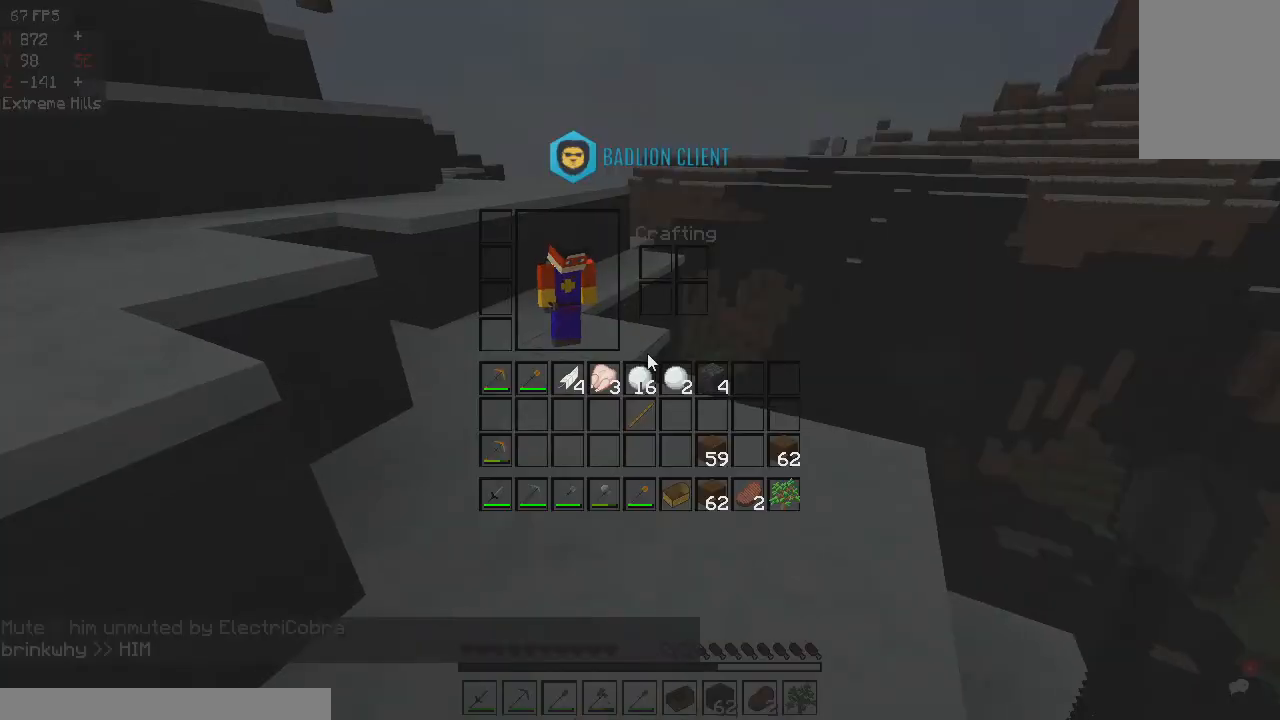
{"keys": ["w"], "mouse": [], "events": [[367, "w", "down"]]}
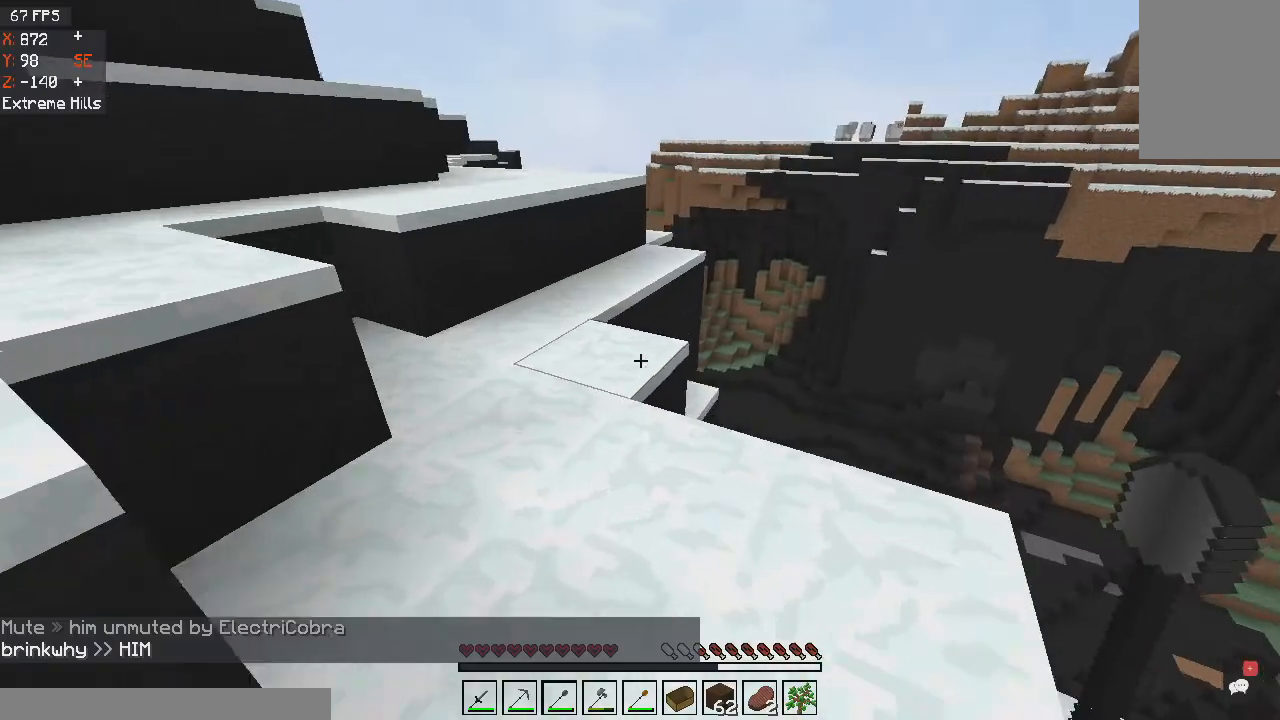
{"keys": ["a", "w"], "mouse": [], "events": [[500, "a", "down"]]}
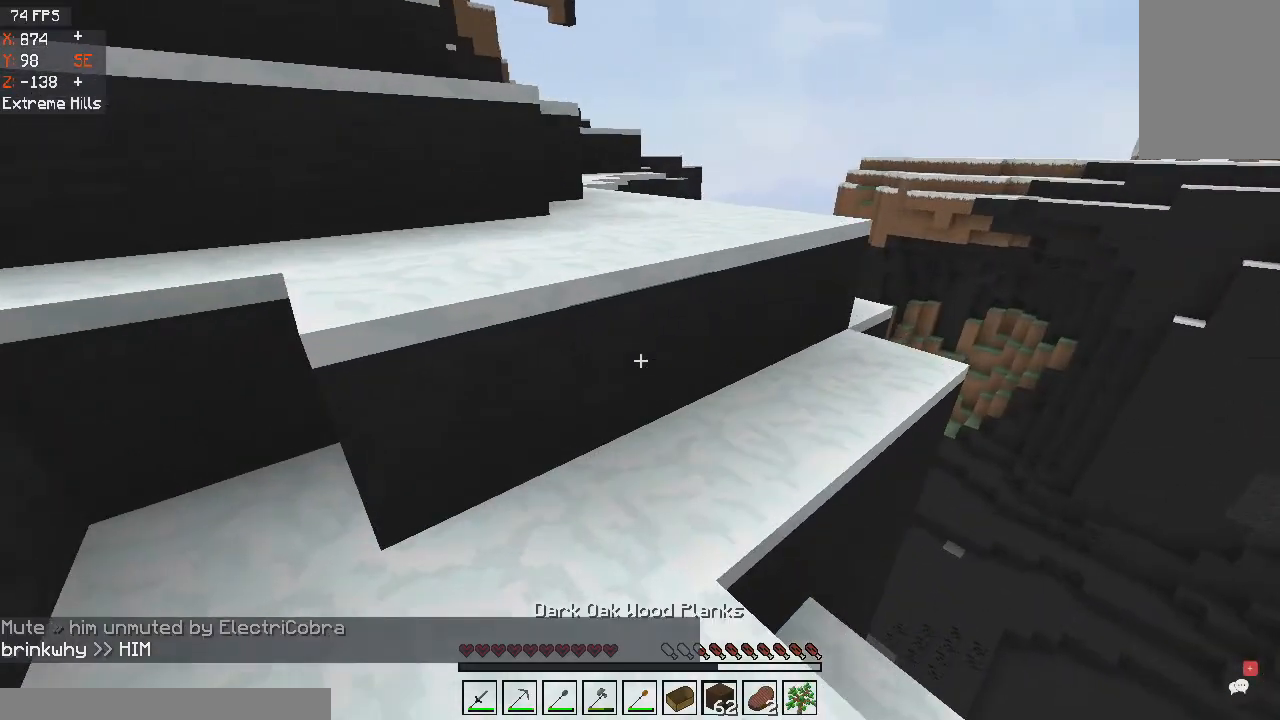
{"keys": ["w"], "mouse": [], "events": [[34, "space", "down"], [201, "a", "up"], [201, "space", "up"]]}
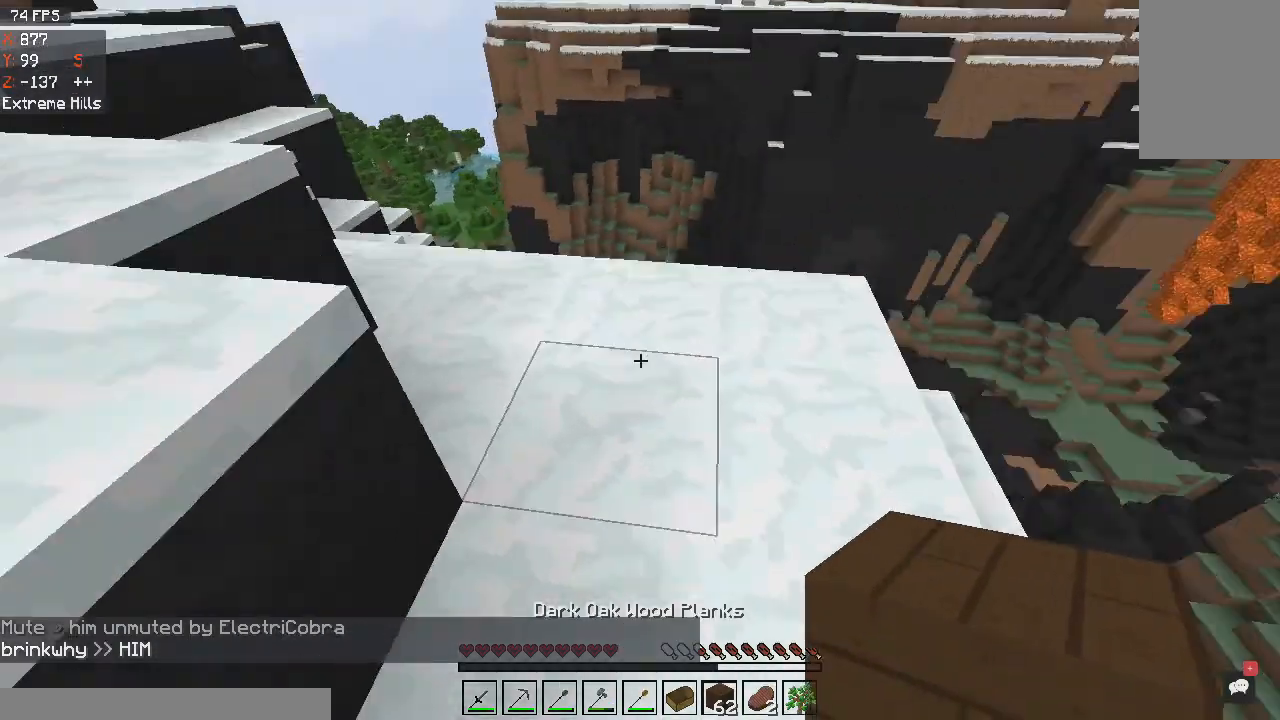
{"keys": ["w"], "mouse": [], "events": [[67, "w", "up"], [267, "w", "down"]]}
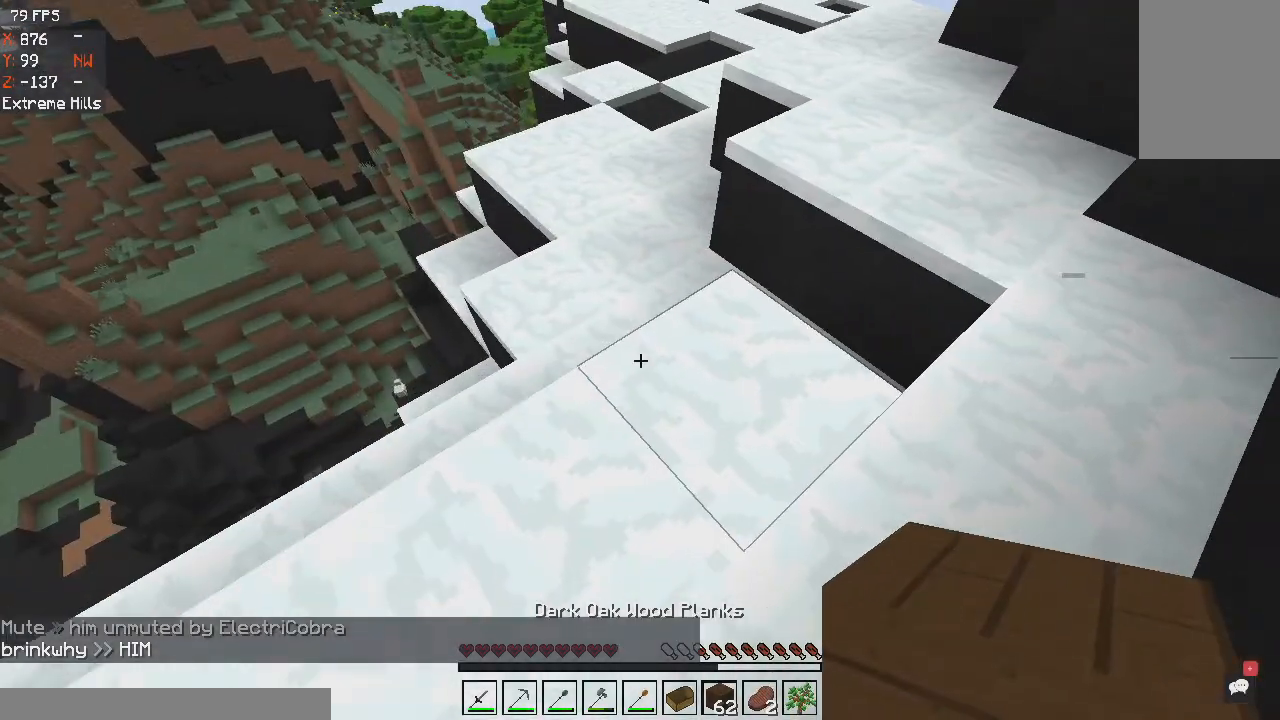
{"keys": ["w"], "mouse": [], "events": [[34, "w", "up"], [334, "w", "down"]]}
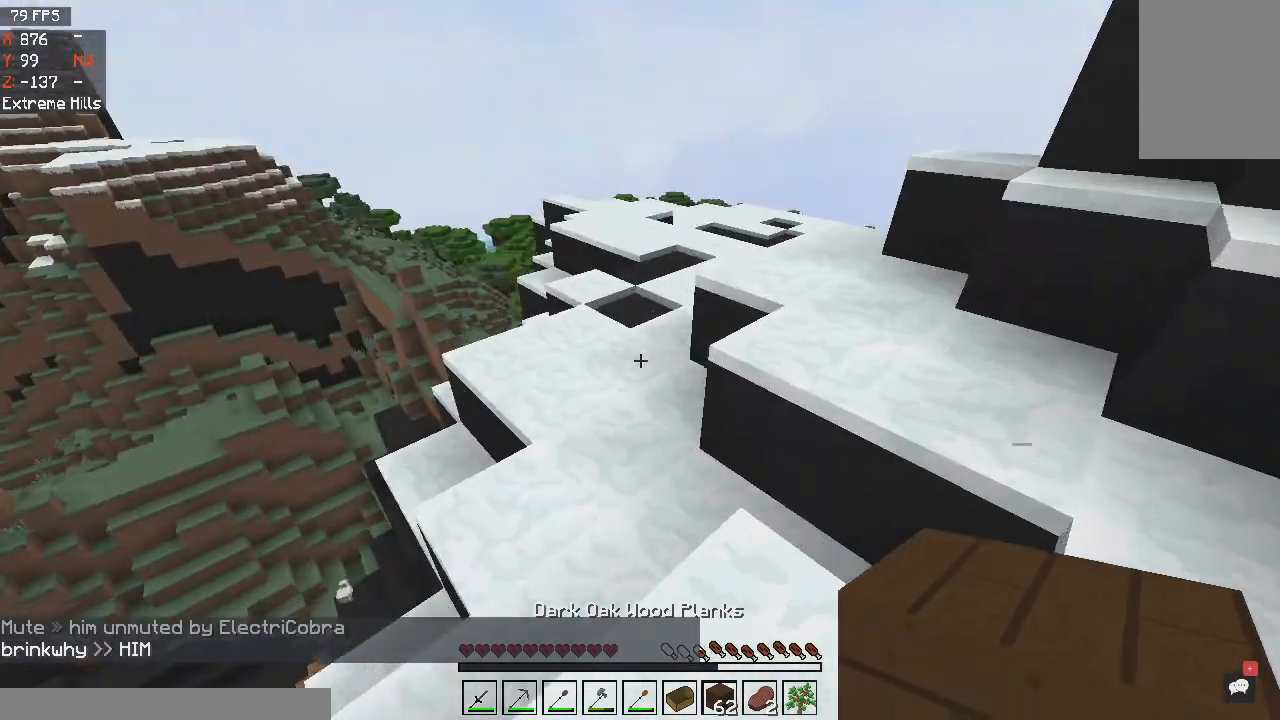
{"keys": ["space", "w"], "mouse": [], "events": [[434, "space", "down"]]}
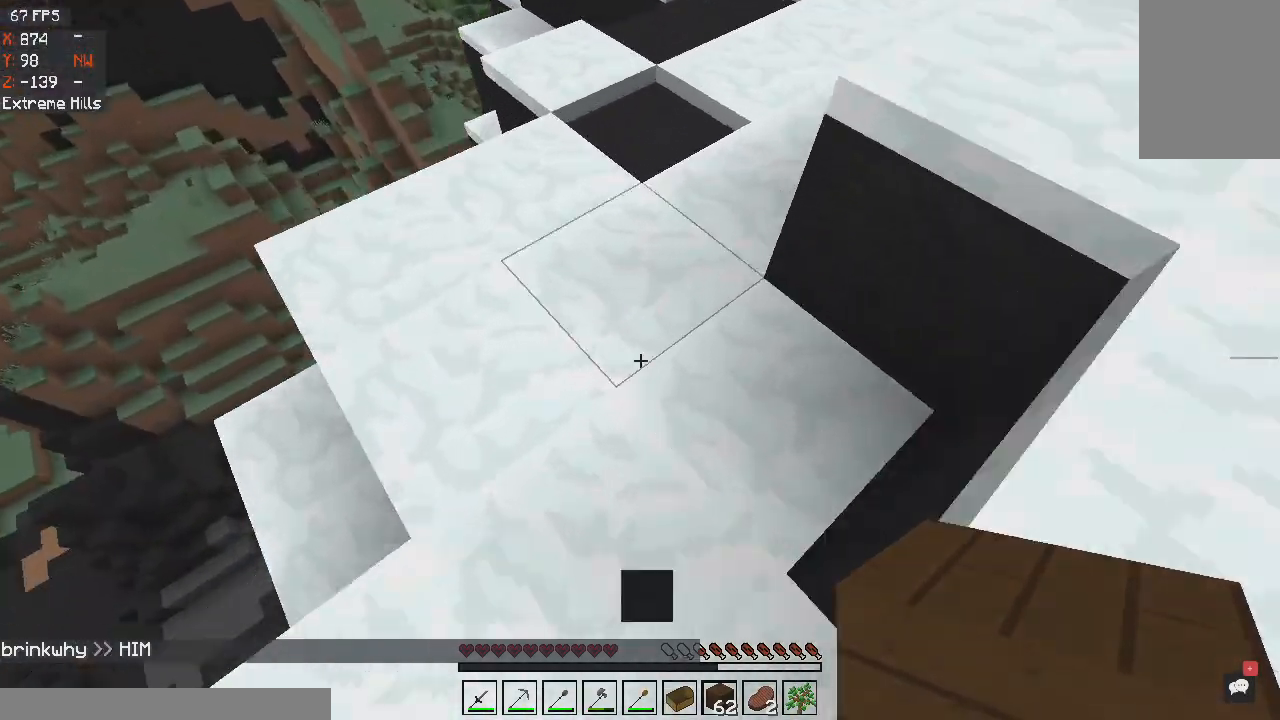
{"keys": ["d", "w"], "mouse": [], "events": [[133, "space", "up"], [467, "d", "down"]]}
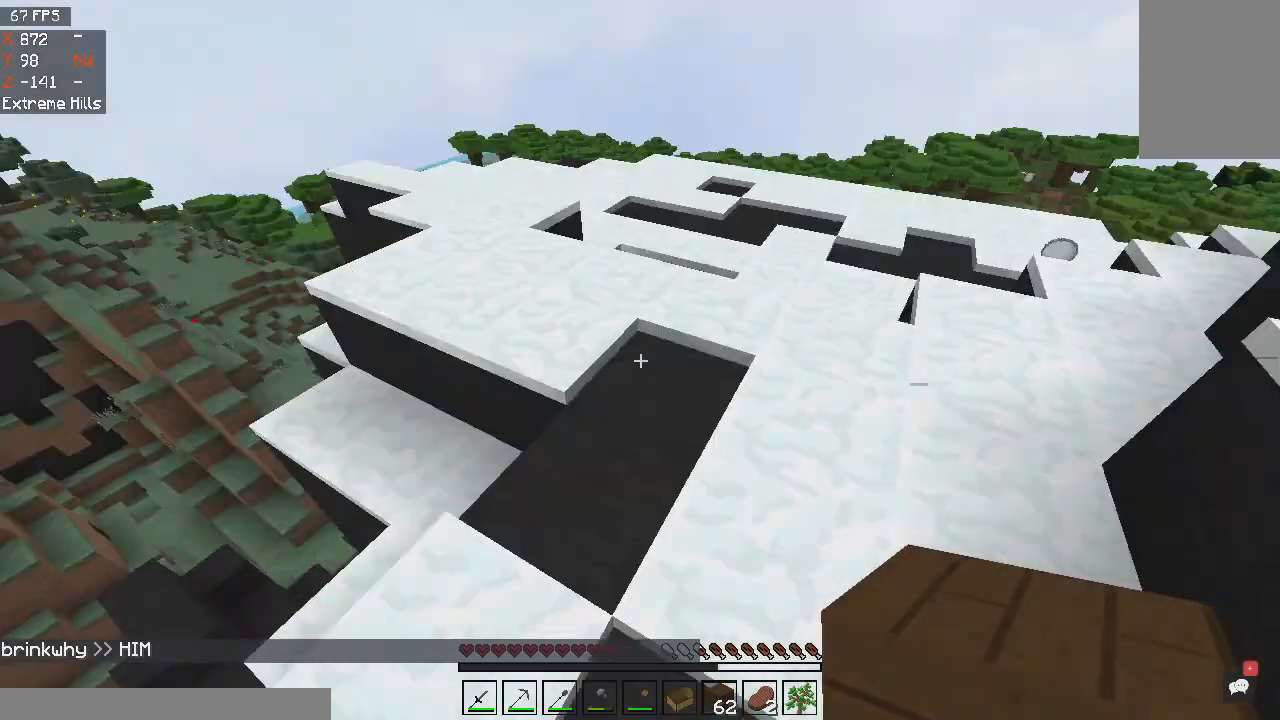
{"keys": ["w"], "mouse": [], "events": [[134, "d", "up"]]}
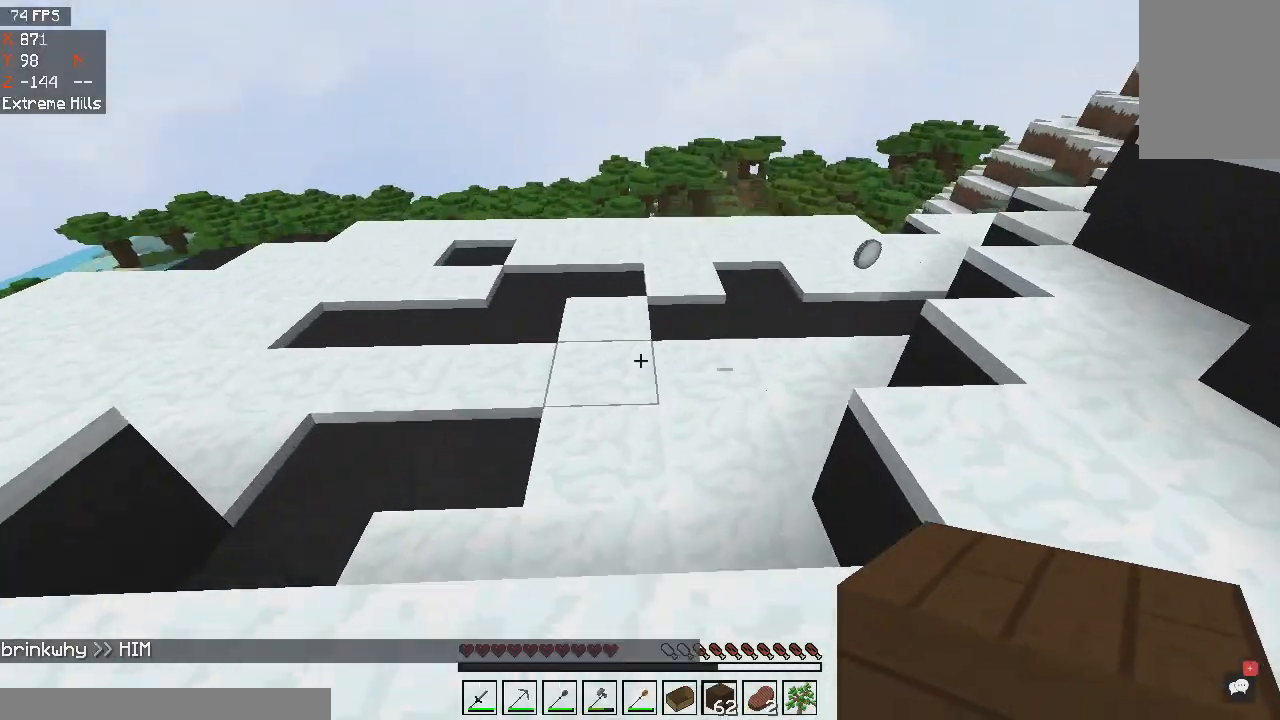
{"keys": ["space", "w"], "mouse": [], "events": [[500, "space", "down"]]}
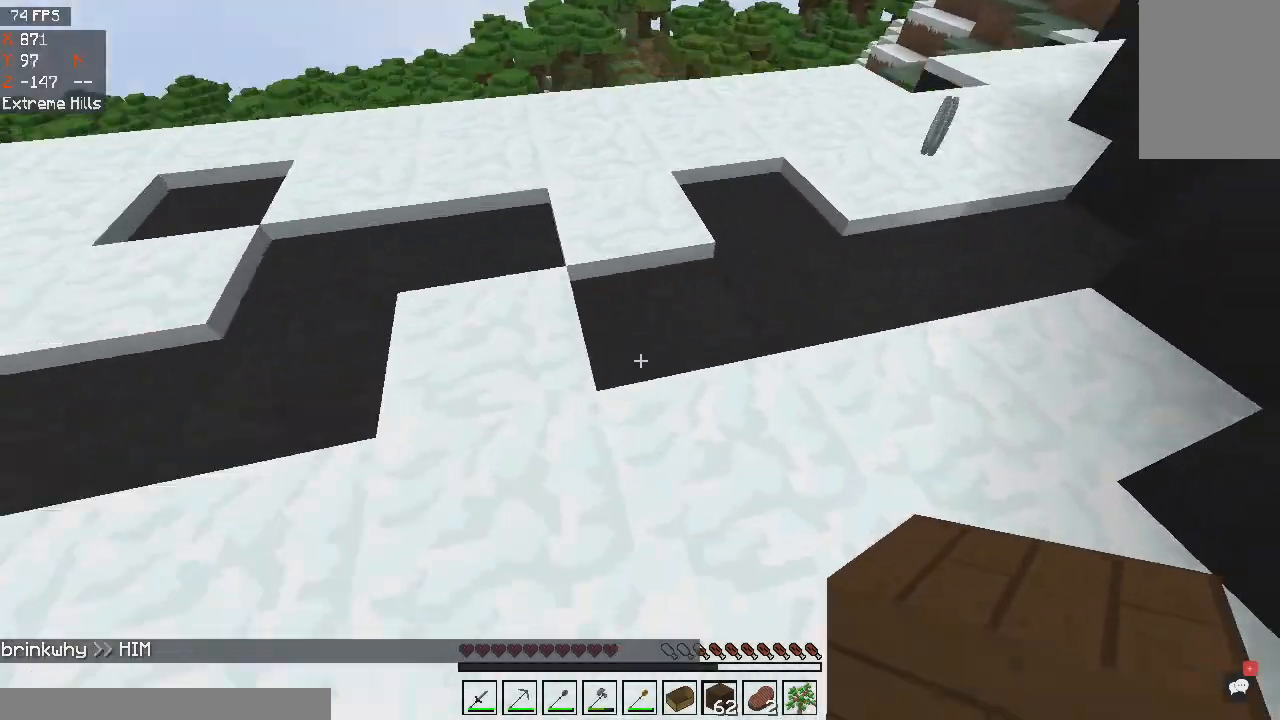
{"keys": ["d", "w"], "mouse": [], "events": [[234, "space", "up"], [501, "d", "down"]]}
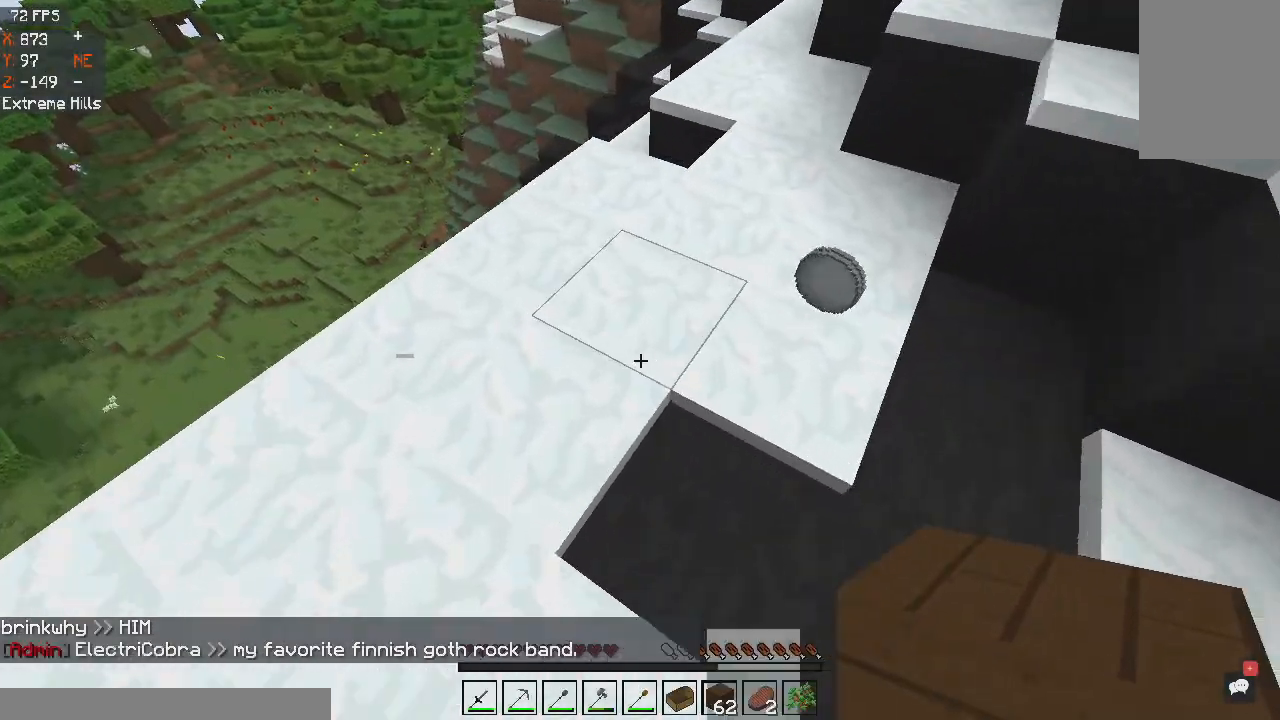
{"keys": ["w"], "mouse": [], "events": [[300, "d", "up"]]}
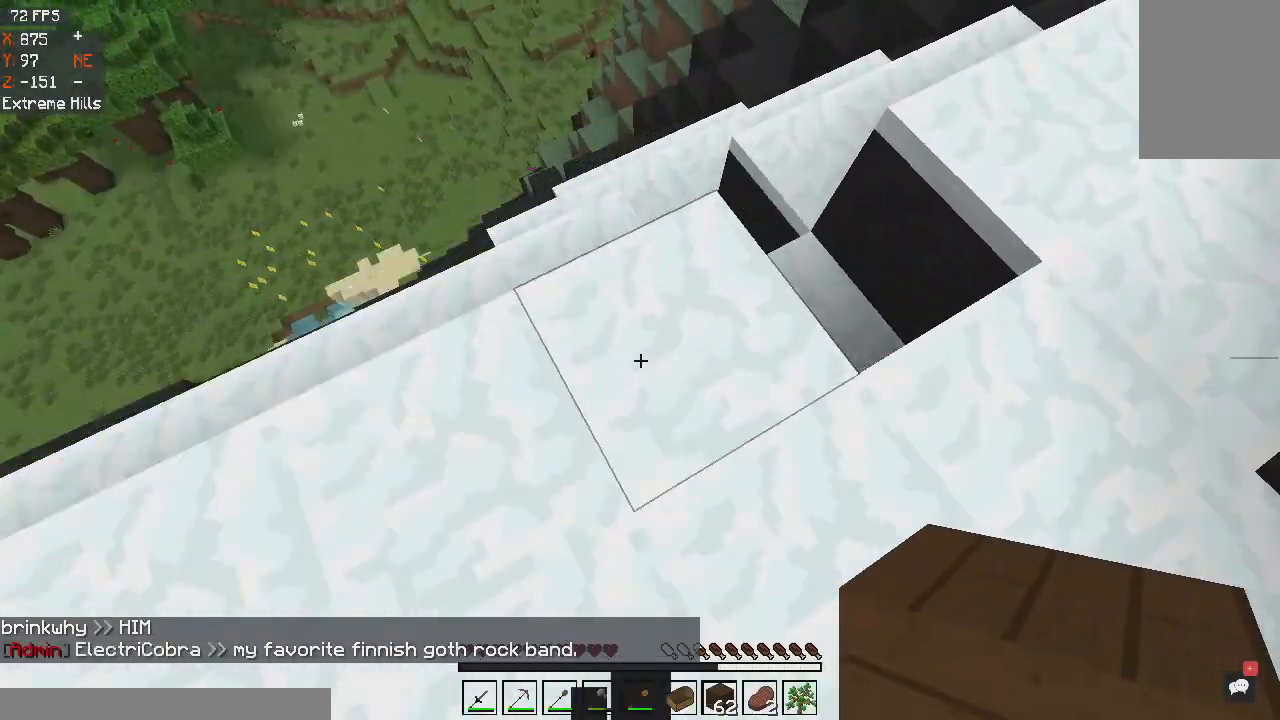
{"keys": ["w"], "mouse": [], "events": [[134, "w", "up"], [301, "w", "down"]]}
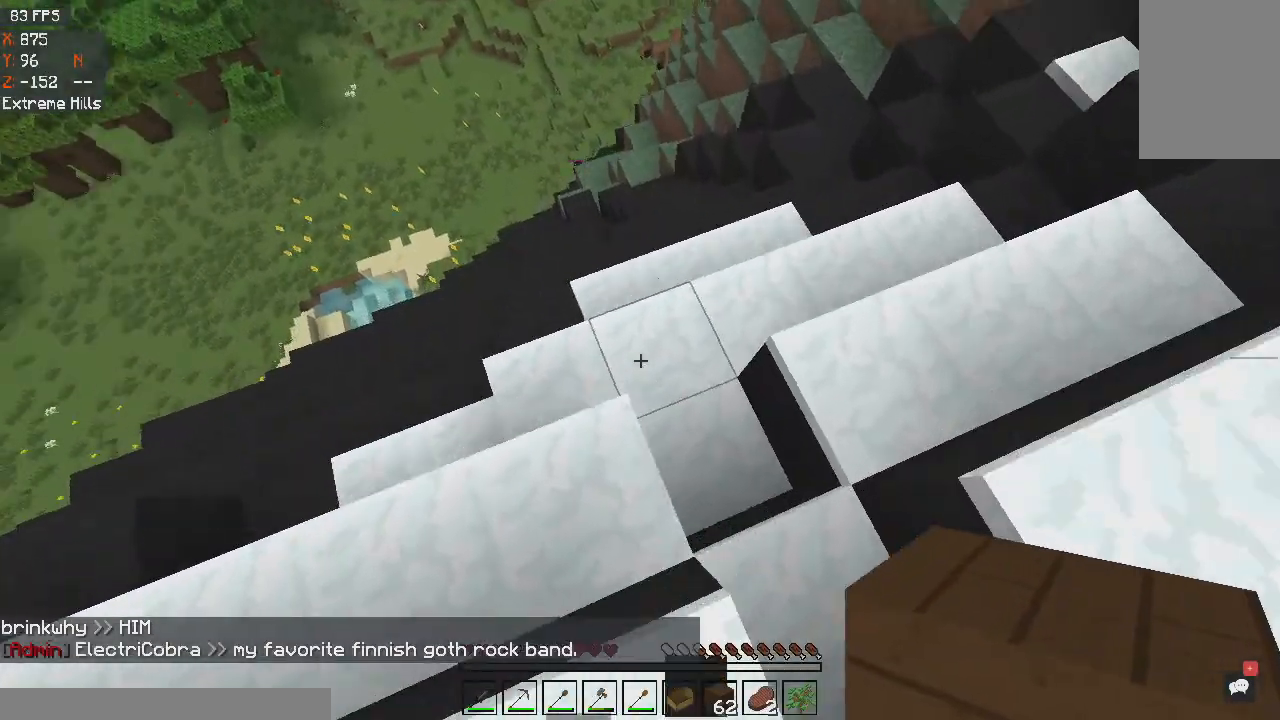
{"keys": ["w"], "mouse": [], "events": [[67, "w", "up"], [400, "w", "down"]]}
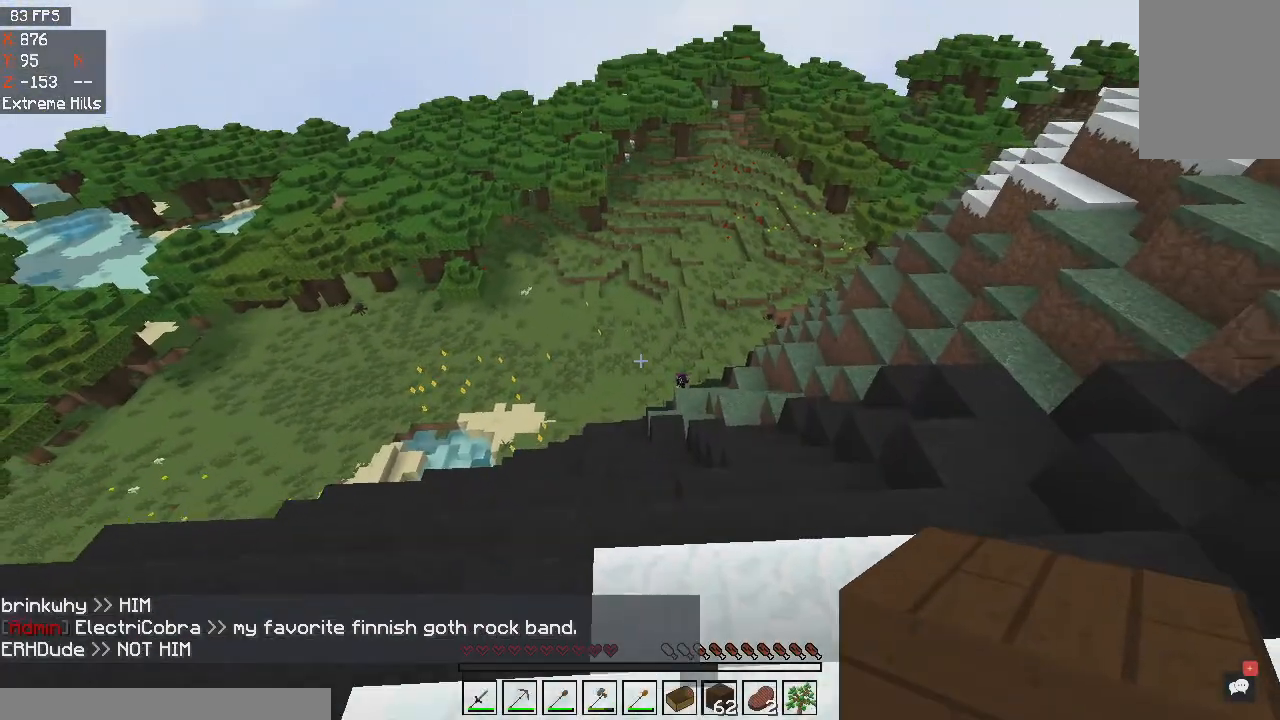
{"keys": ["w"], "mouse": [], "events": [[67, "d", "down"], [468, "d", "up"]]}
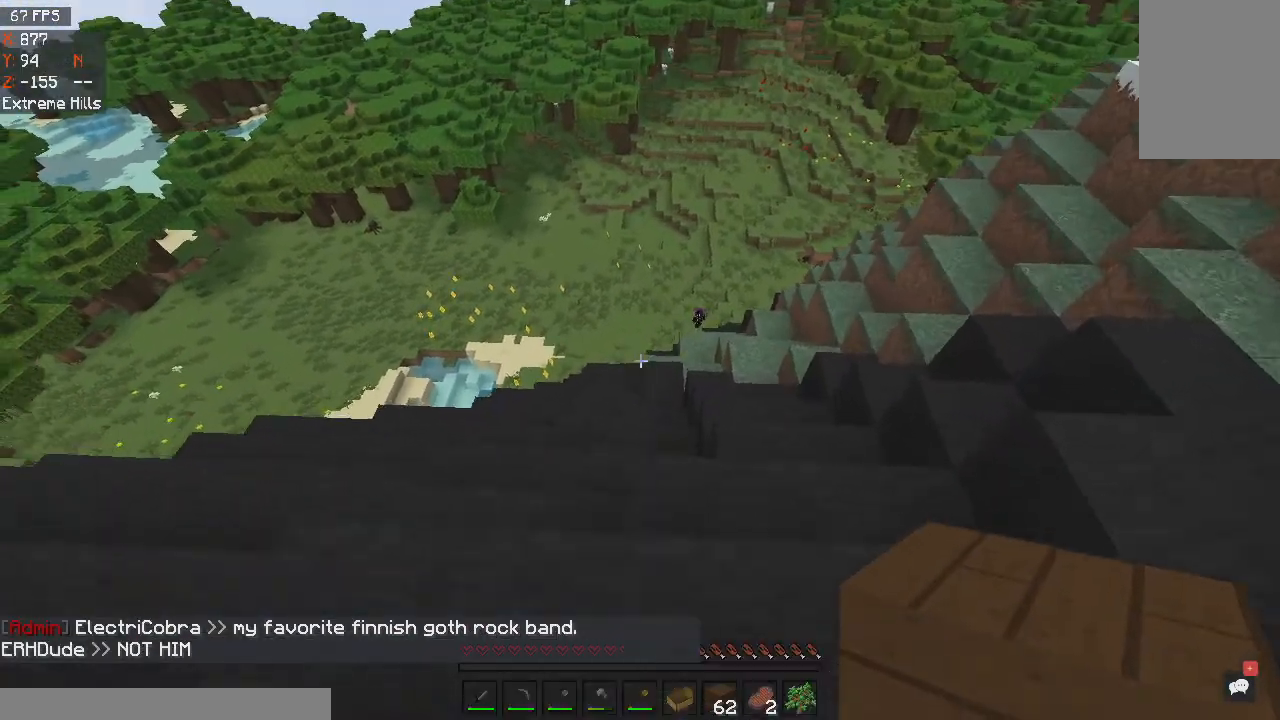
{"keys": ["w"], "mouse": [], "events": [[167, "d", "down"], [167, "w", "up"], [334, "w", "down"], [467, "d", "up"]]}
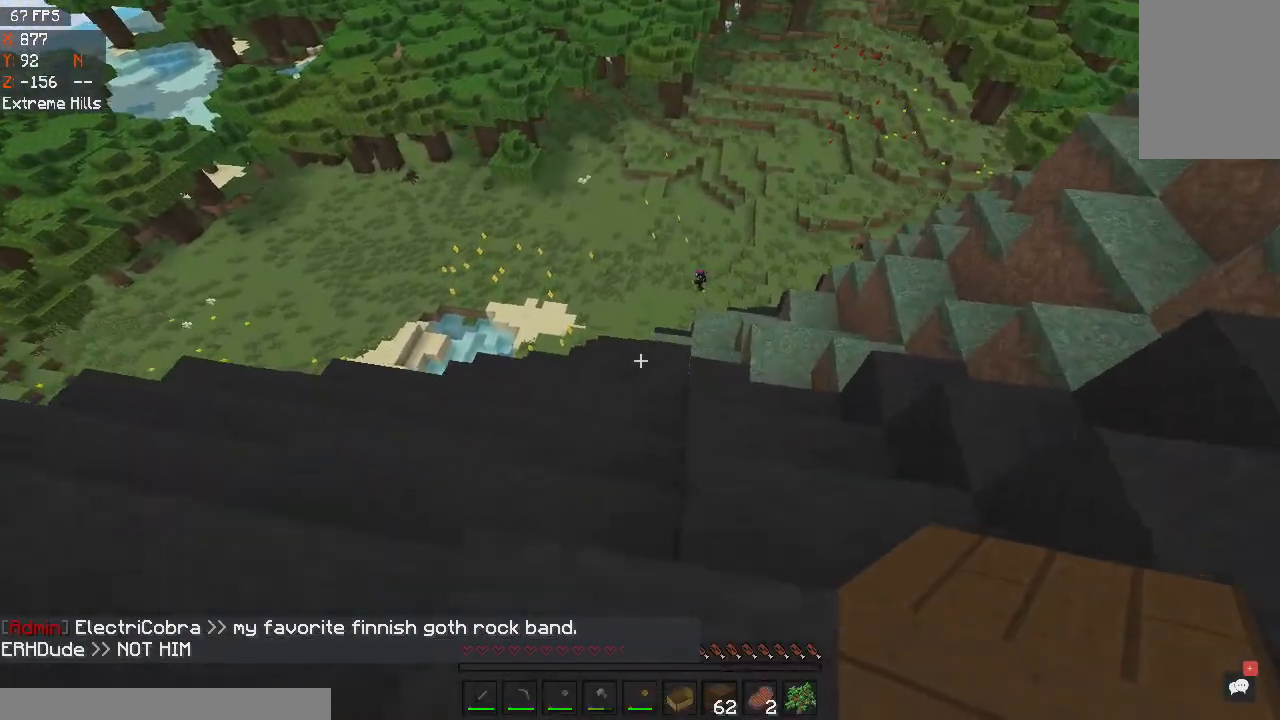
{"keys": ["w"], "mouse": [], "events": [[134, "d", "down"], [234, "w", "up"], [301, "w", "down"], [367, "d", "up"]]}
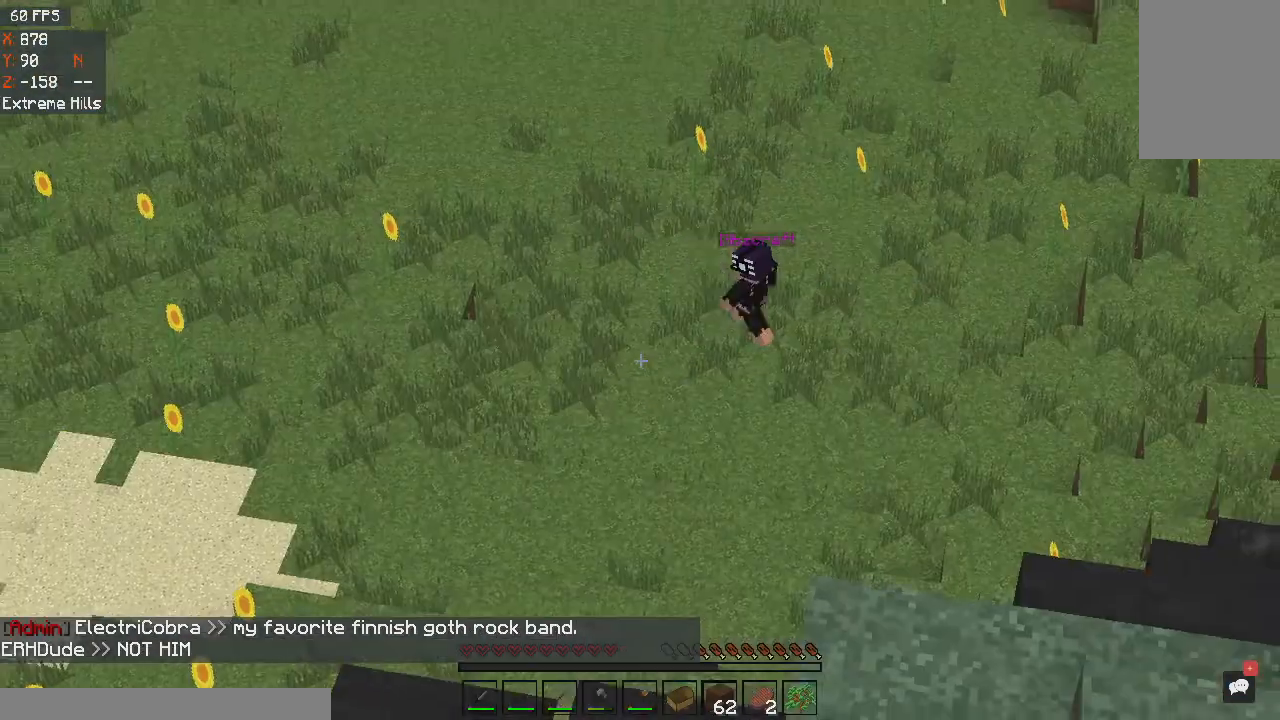
{"keys": [], "mouse": [], "events": [[100, "w", "up"]]}
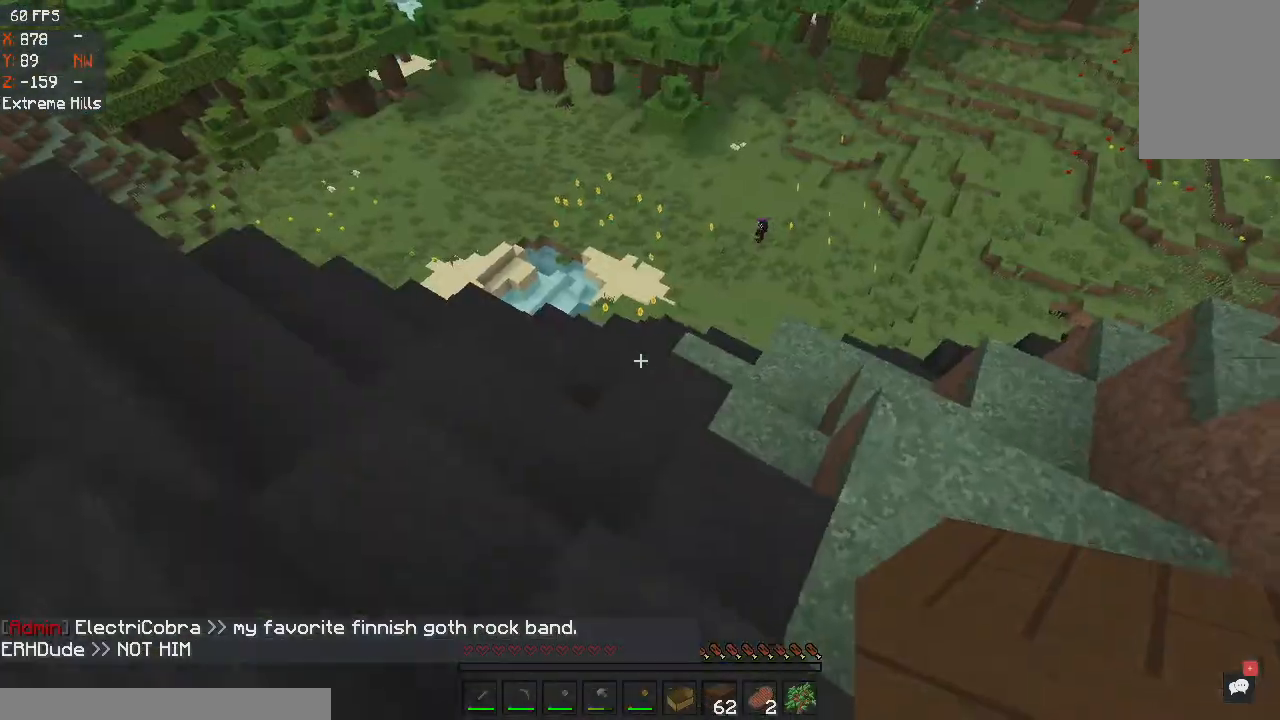
{"keys": [], "mouse": [], "events": [[34, "w", "down"], [301, "w", "up"]]}